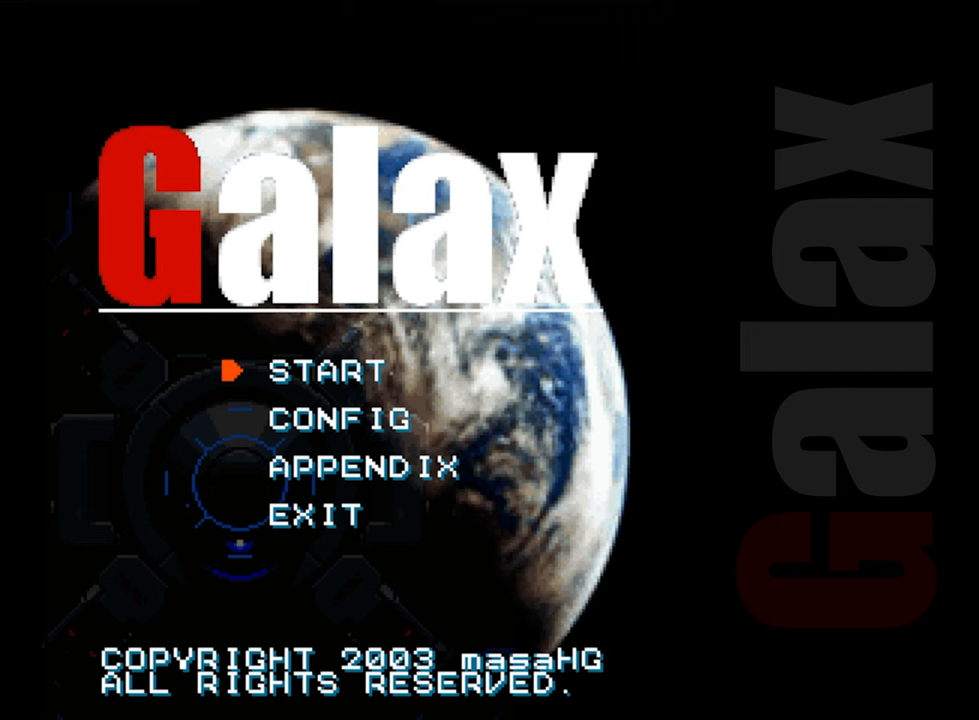
Gameplay with a controller (Xbox layout); each line is a JSON object with the inputs held at the frame after it. "events" lists button and stick changes between this image and that frame as [ms after this image, input, new state], when the widget could be followed in between. Not read: right_stick.
{"buttons": [], "left_stick": "center", "events": [[50, "left_stick", "down"], [167, "left_stick", "center"], [267, "left_stick", "down"], [367, "left_stick", "center"]]}
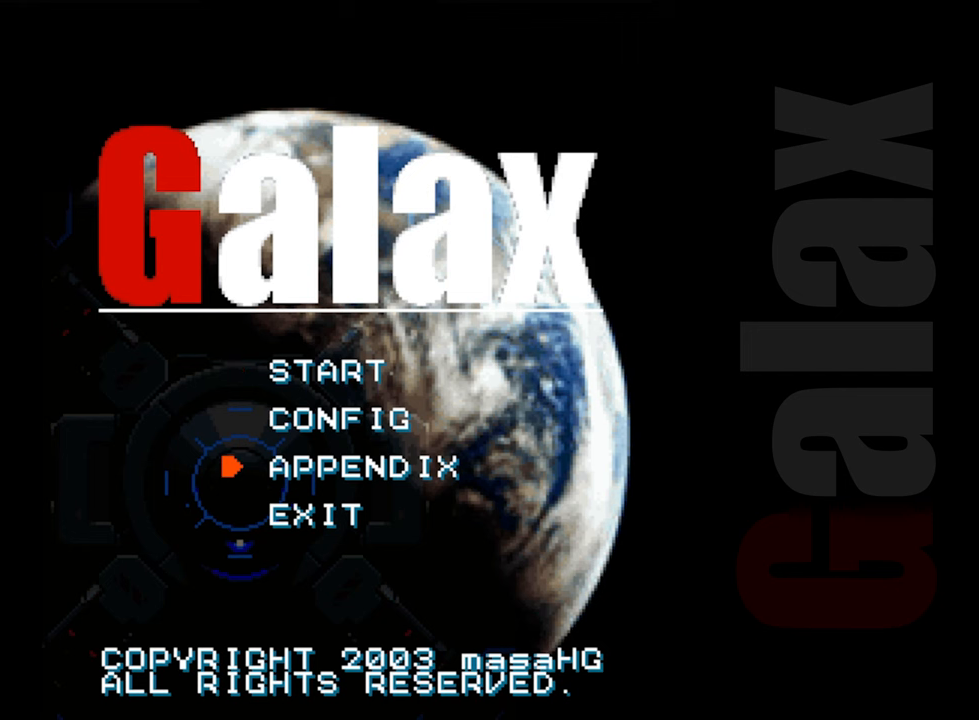
{"buttons": ["B"], "left_stick": "center", "events": [[417, "B", "down"]]}
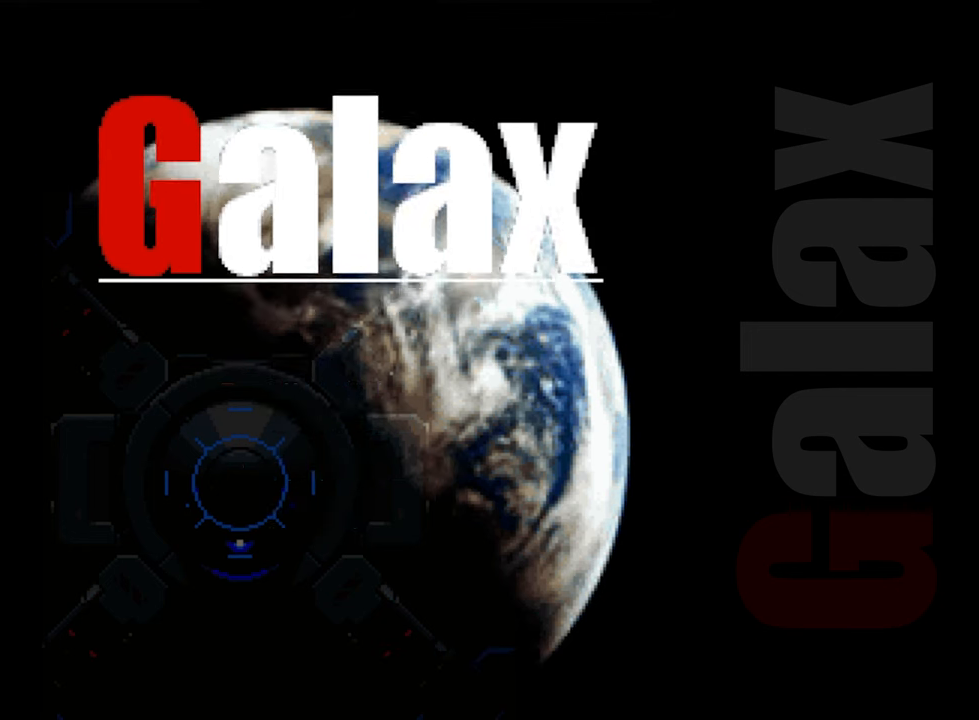
{"buttons": [], "left_stick": "center", "events": [[17, "B", "up"]]}
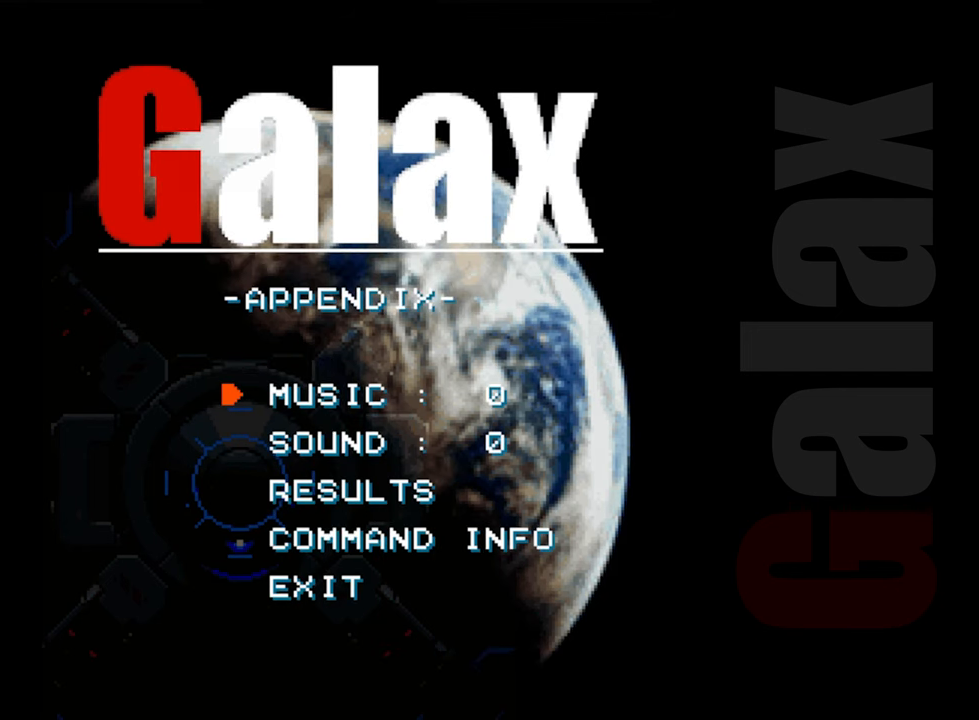
{"buttons": ["B"], "left_stick": "center", "events": [[150, "left_stick", "down"], [233, "left_stick", "center"], [333, "left_stick", "down"], [450, "left_stick", "center"], [500, "B", "down"]]}
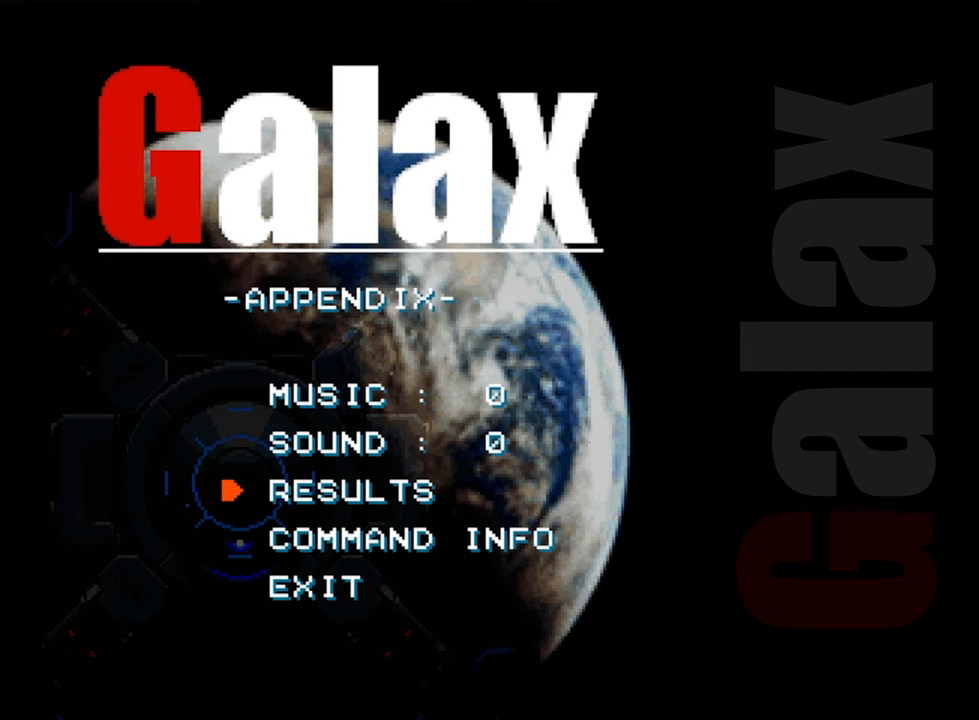
{"buttons": [], "left_stick": "center", "events": [[117, "B", "up"]]}